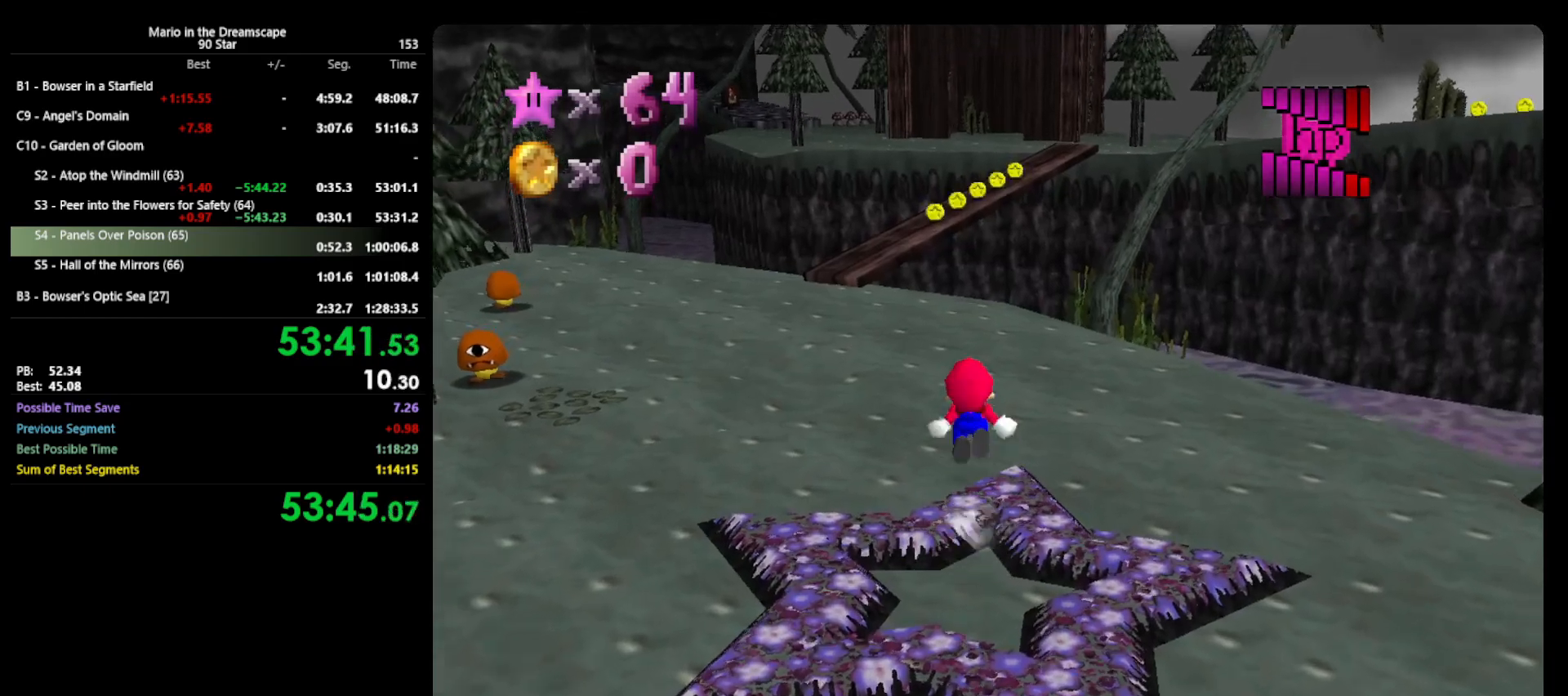
Gameplay with a controller (Nintendo layout); each line is a JSON object with the inputs held at the frame after it. "events" lists button and stick changes between this image and that frame as [ms after this image, input, new state], when the widget could be followed in between. Not read: L3 R3.
{"buttons": ["Z"], "left_stick": "up", "events": []}
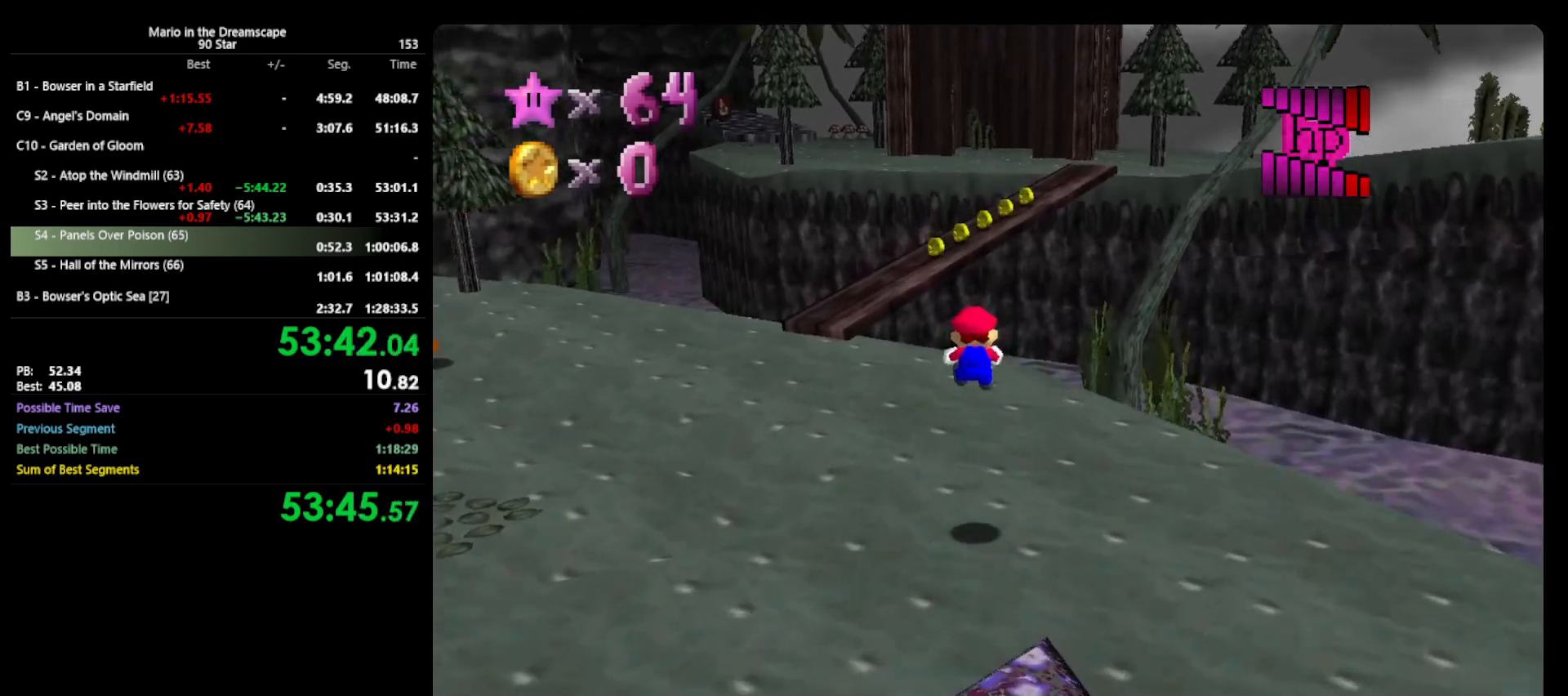
{"buttons": ["A", "Z"], "left_stick": "up", "events": [[467, "A", "down"]]}
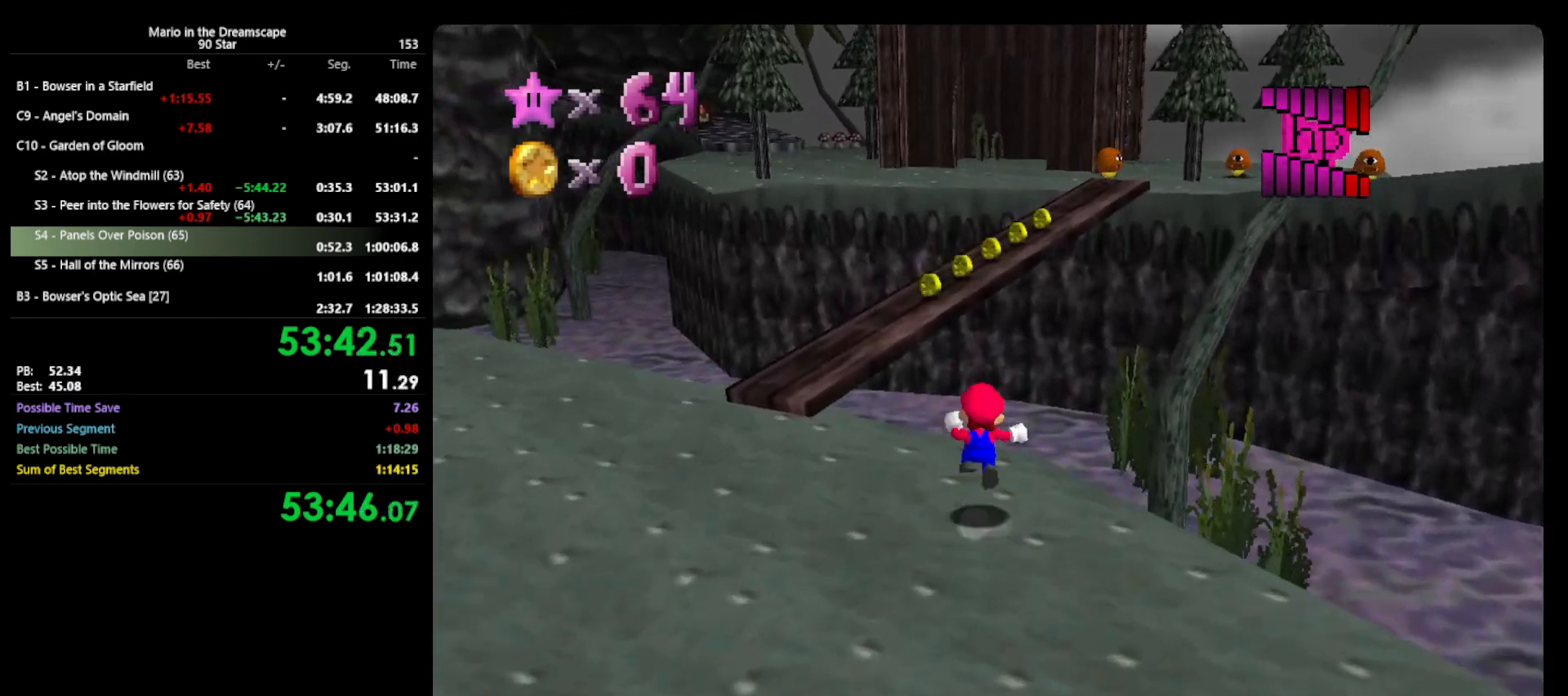
{"buttons": ["C_LEFT"], "left_stick": "up-left", "events": [[200, "A", "up"], [333, "C_LEFT", "down"], [367, "C_LEFT", "up"], [367, "left_stick", "up-left"], [400, "Z", "up"], [433, "C_LEFT", "down"]]}
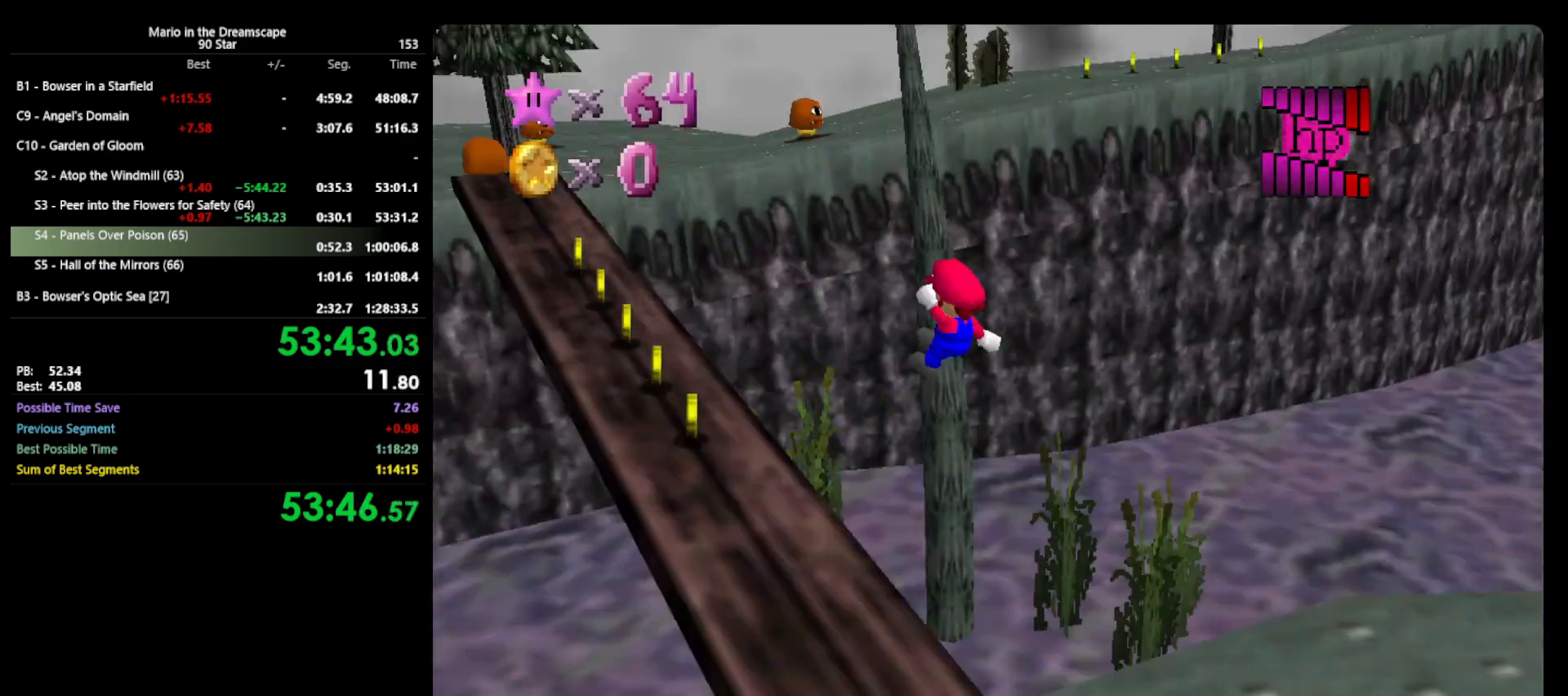
{"buttons": [], "left_stick": "up", "events": [[33, "C_LEFT", "up"], [367, "left_stick", "up"]]}
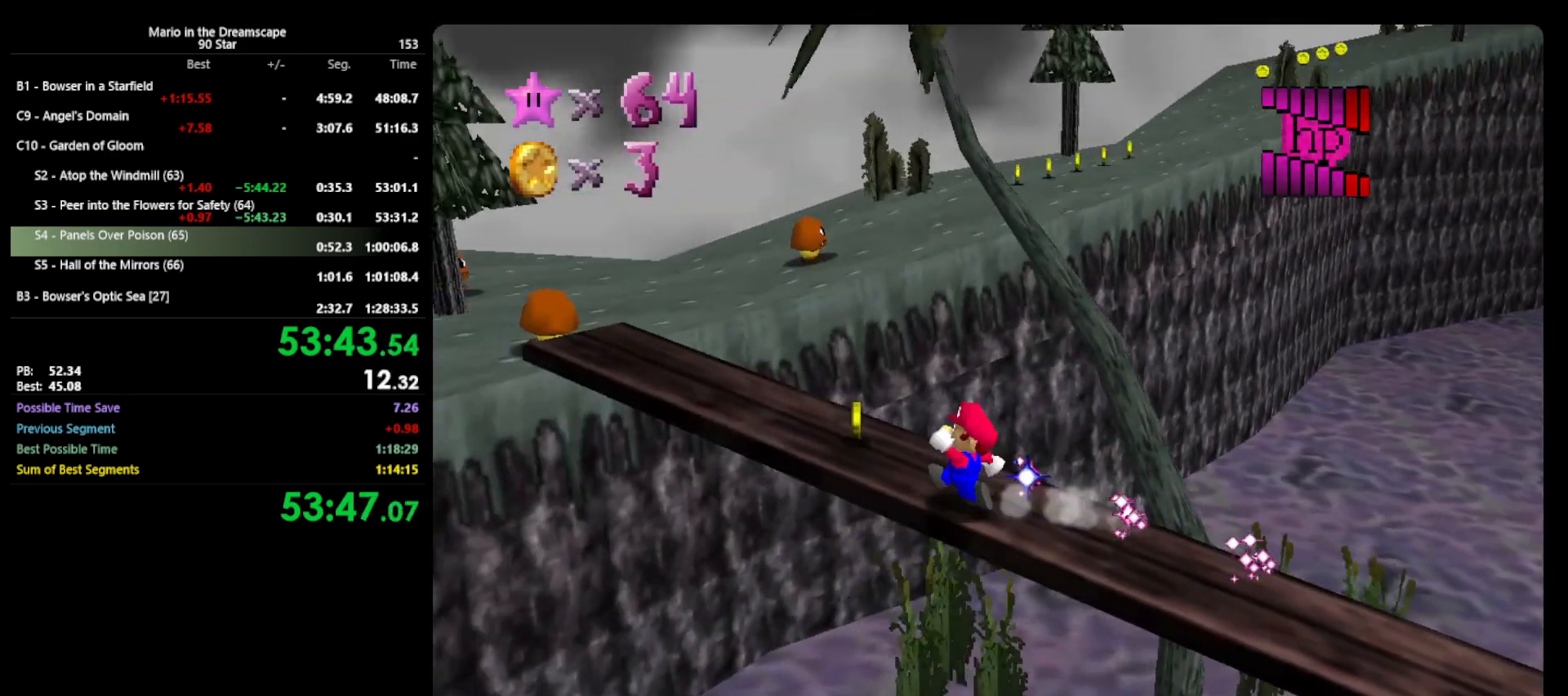
{"buttons": [], "left_stick": "up", "events": [[233, "A", "down"], [233, "B", "down"], [400, "A", "up"], [433, "B", "up"]]}
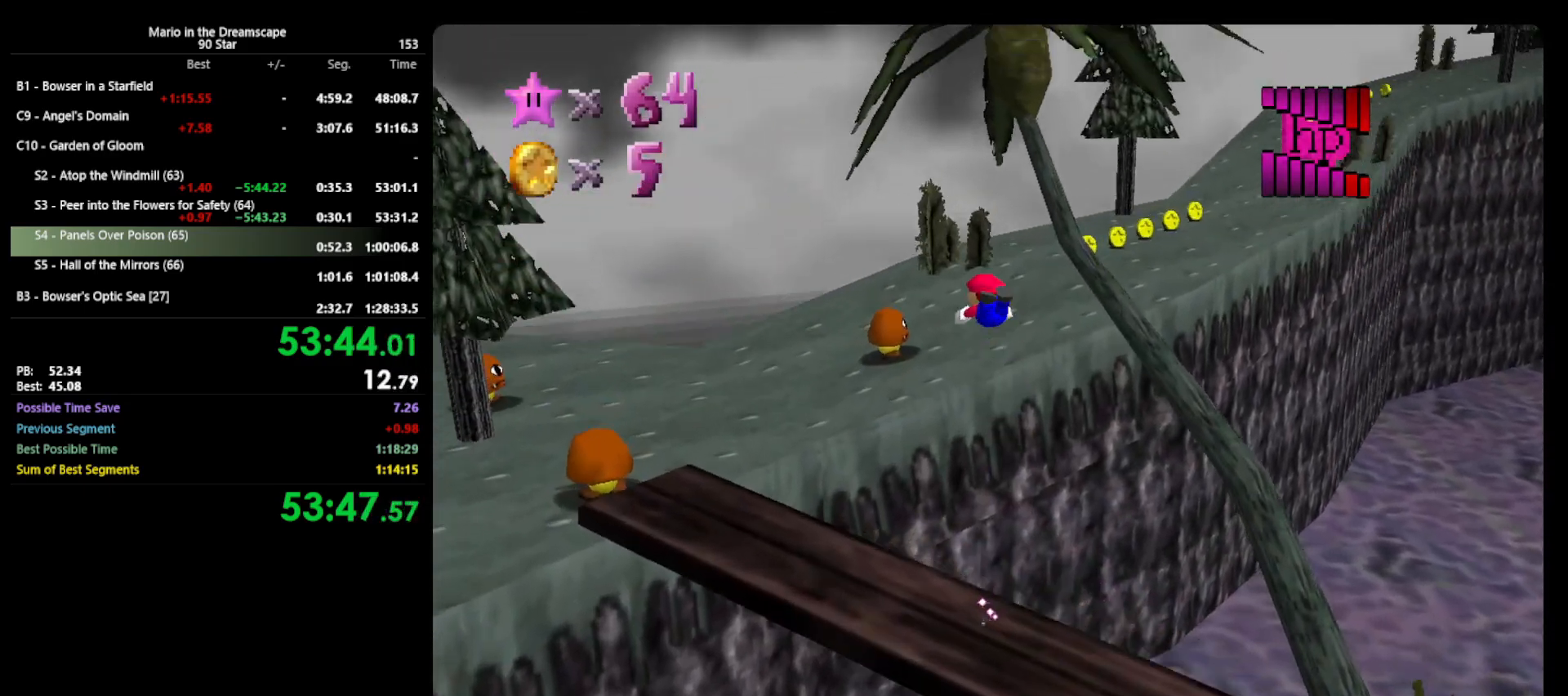
{"buttons": [], "left_stick": "up", "events": [[67, "C_LEFT", "down"], [133, "C_LEFT", "up"]]}
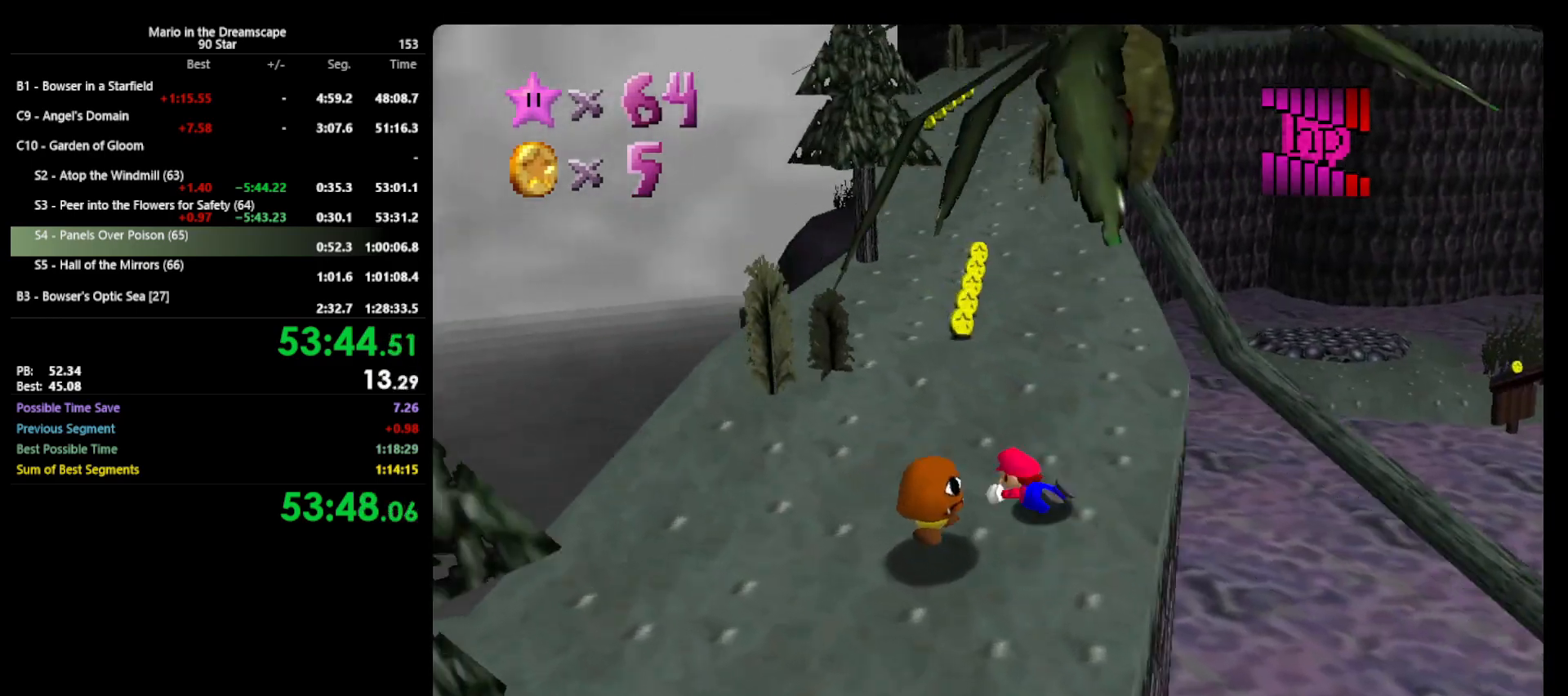
{"buttons": [], "left_stick": "up", "events": [[33, "A", "down"], [67, "B", "down"], [133, "A", "up"], [133, "B", "up"]]}
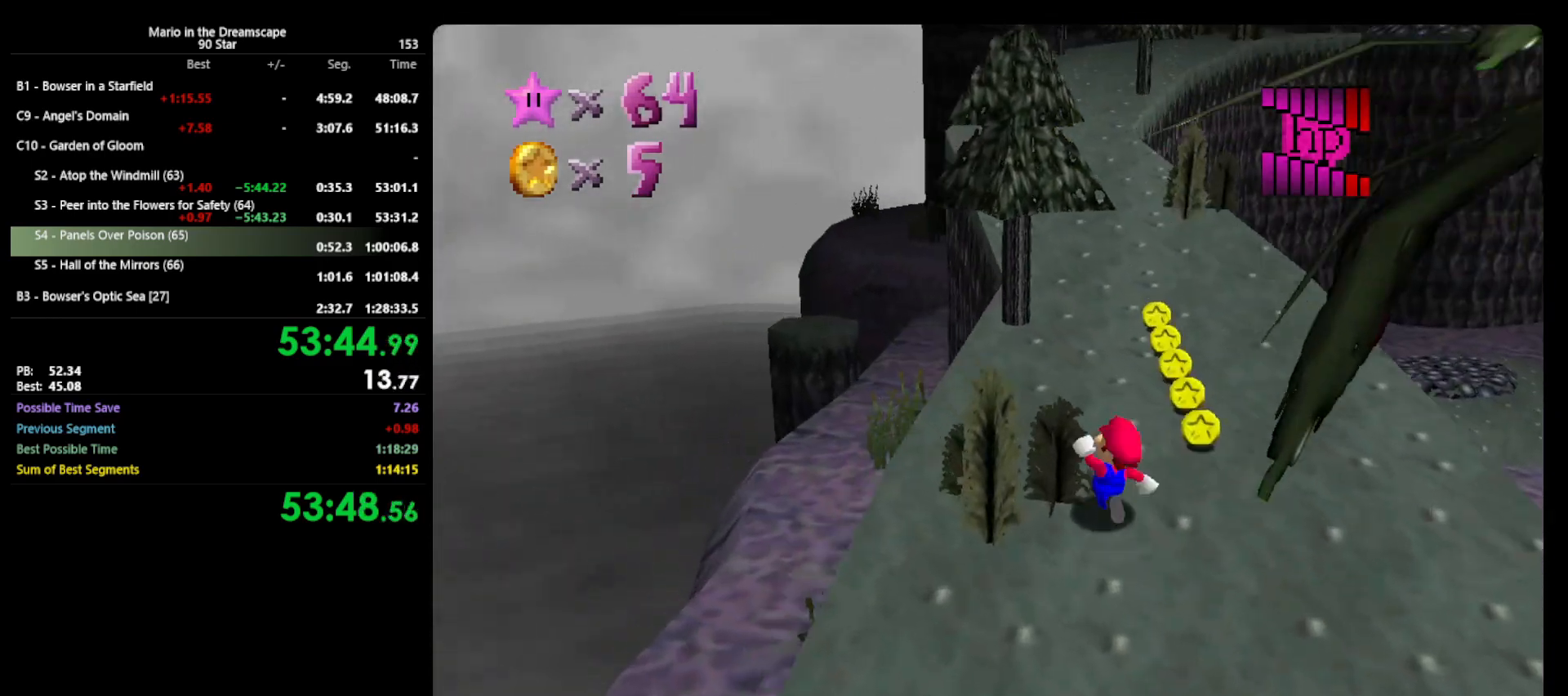
{"buttons": [], "left_stick": "up", "events": [[167, "Z", "down"], [200, "A", "down"], [433, "Z", "up"], [500, "A", "up"]]}
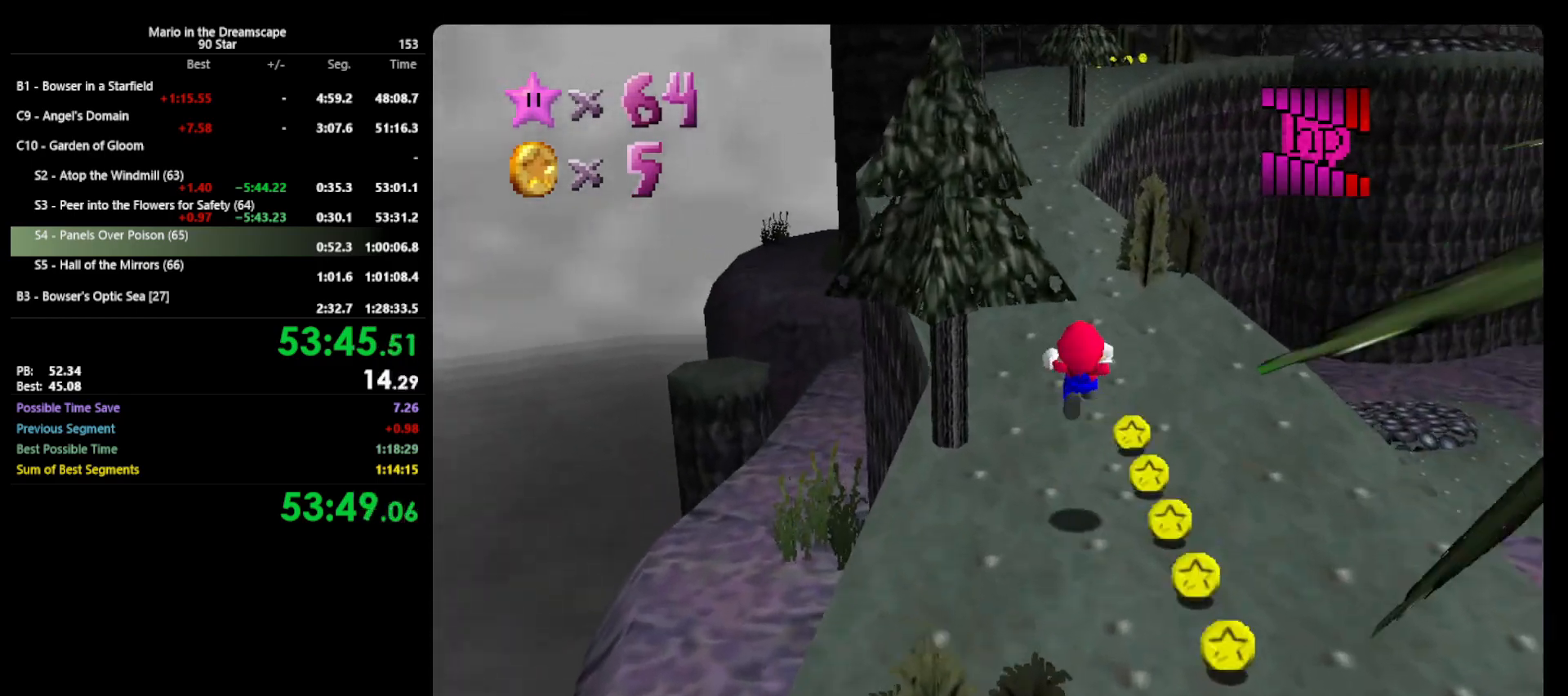
{"buttons": [], "left_stick": "up", "events": []}
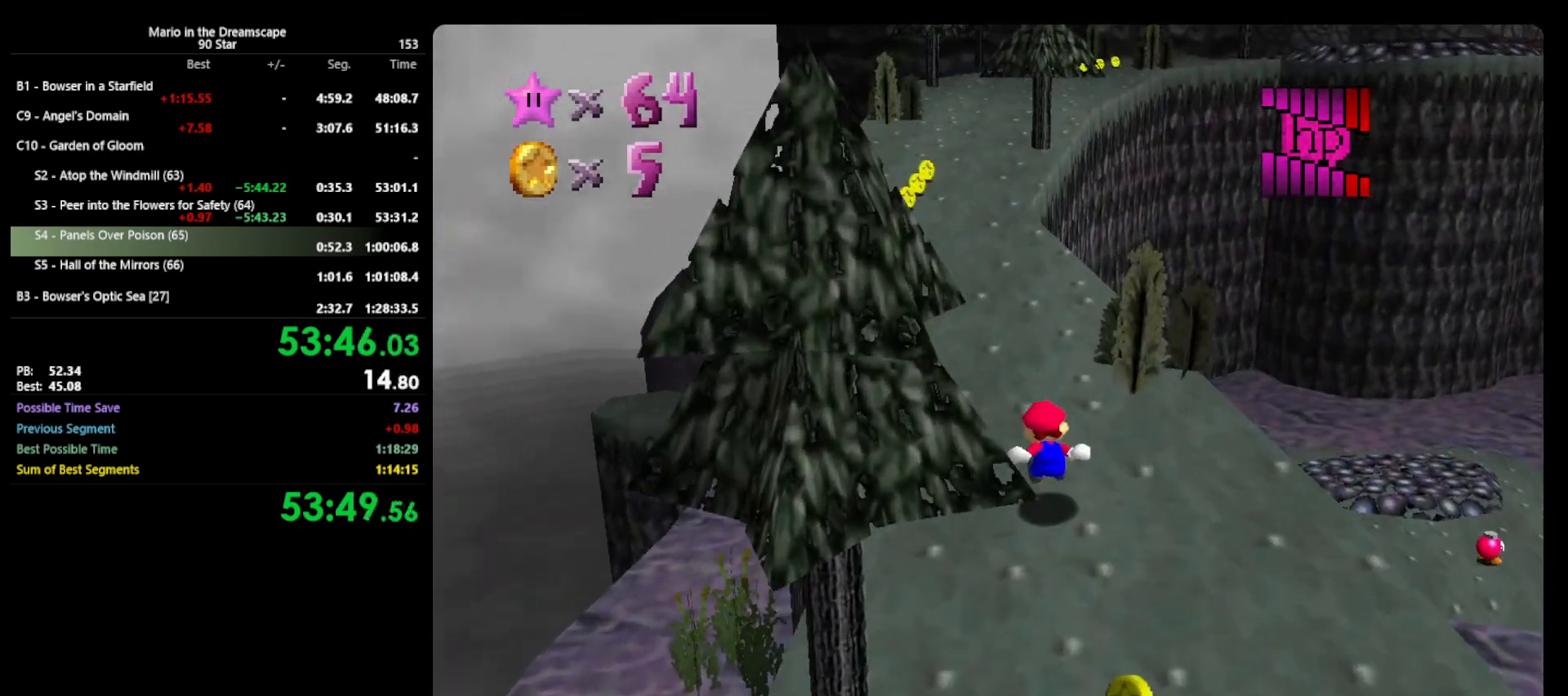
{"buttons": ["A", "B"], "left_stick": "up", "events": [[300, "A", "down"], [367, "B", "down"]]}
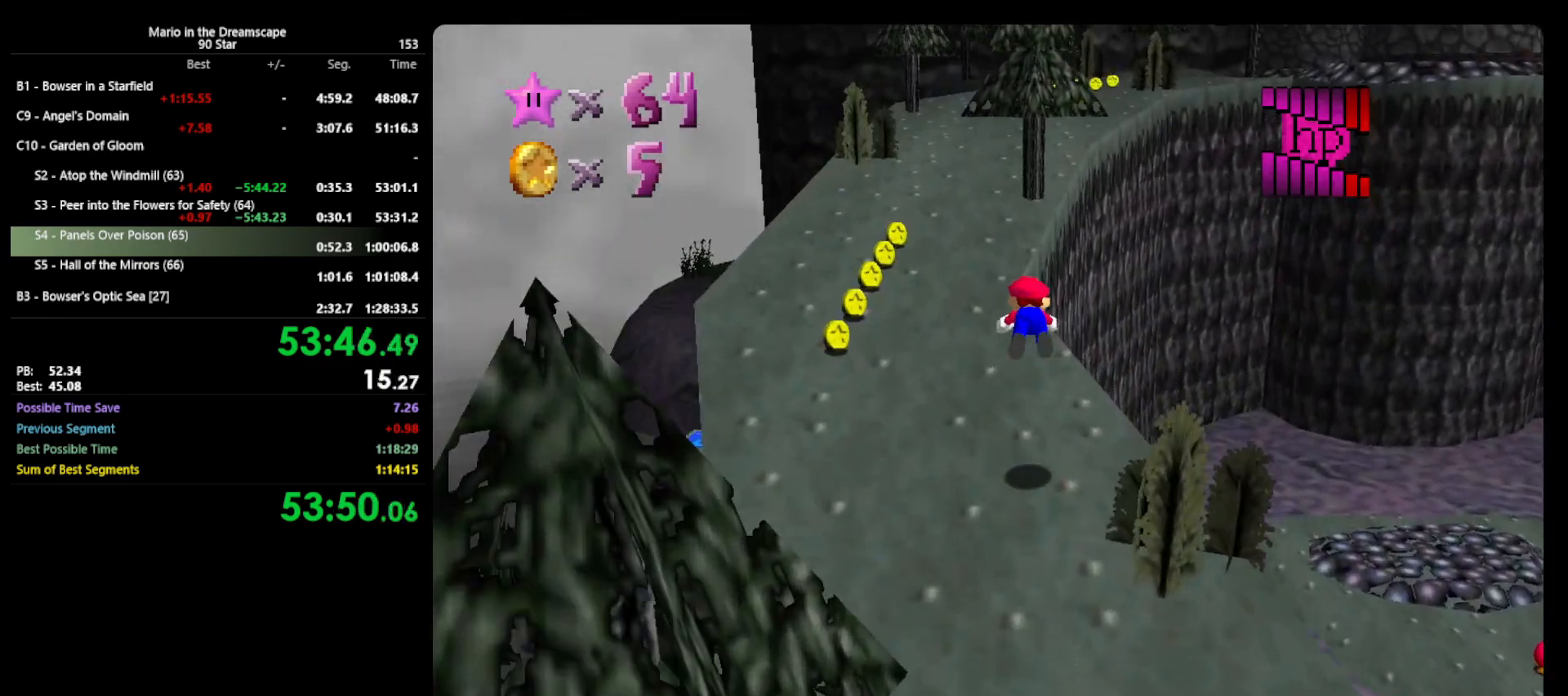
{"buttons": [], "left_stick": "up", "events": [[100, "A", "up"], [100, "B", "up"]]}
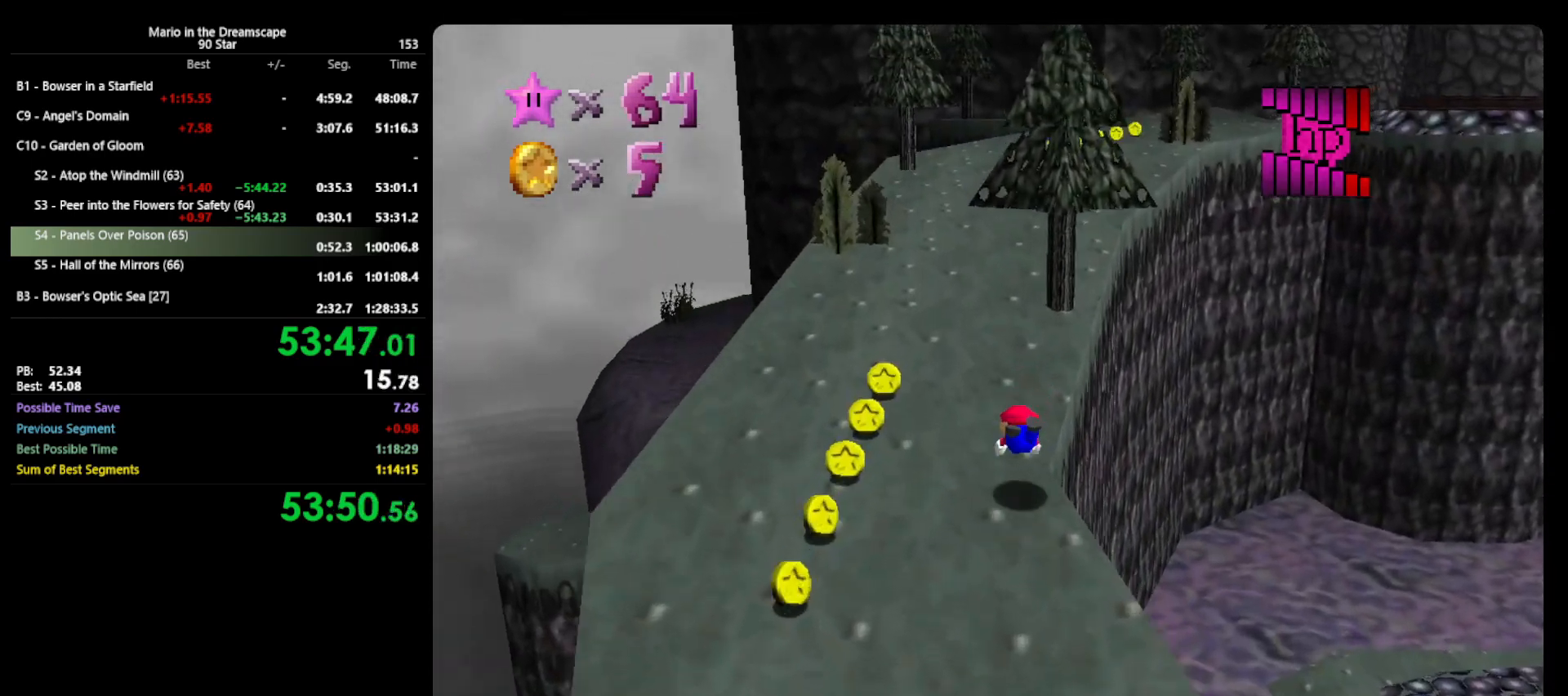
{"buttons": [], "left_stick": "up", "events": [[100, "A", "down"], [133, "B", "down"], [267, "A", "up"], [267, "B", "up"]]}
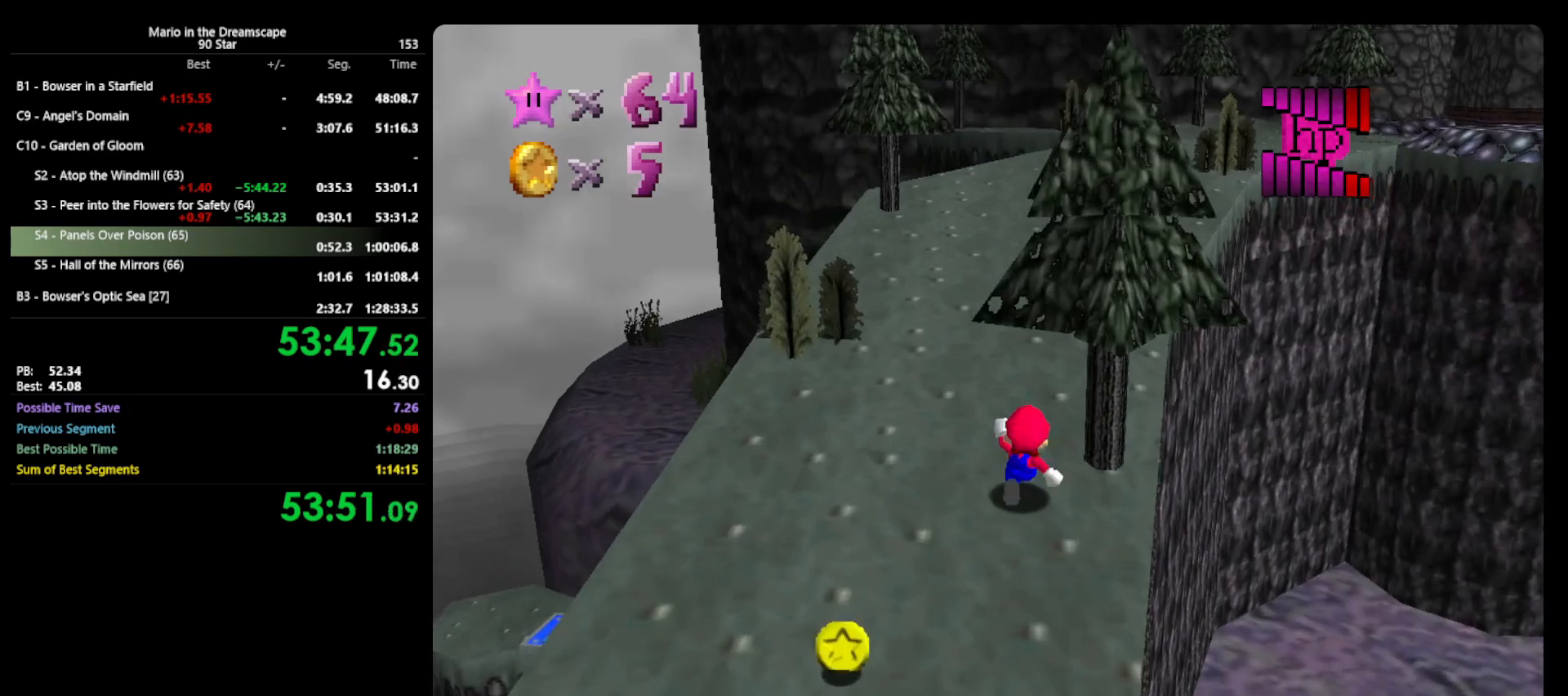
{"buttons": [], "left_stick": "up", "events": [[67, "A", "down"], [67, "B", "down"], [333, "A", "up"], [333, "B", "up"]]}
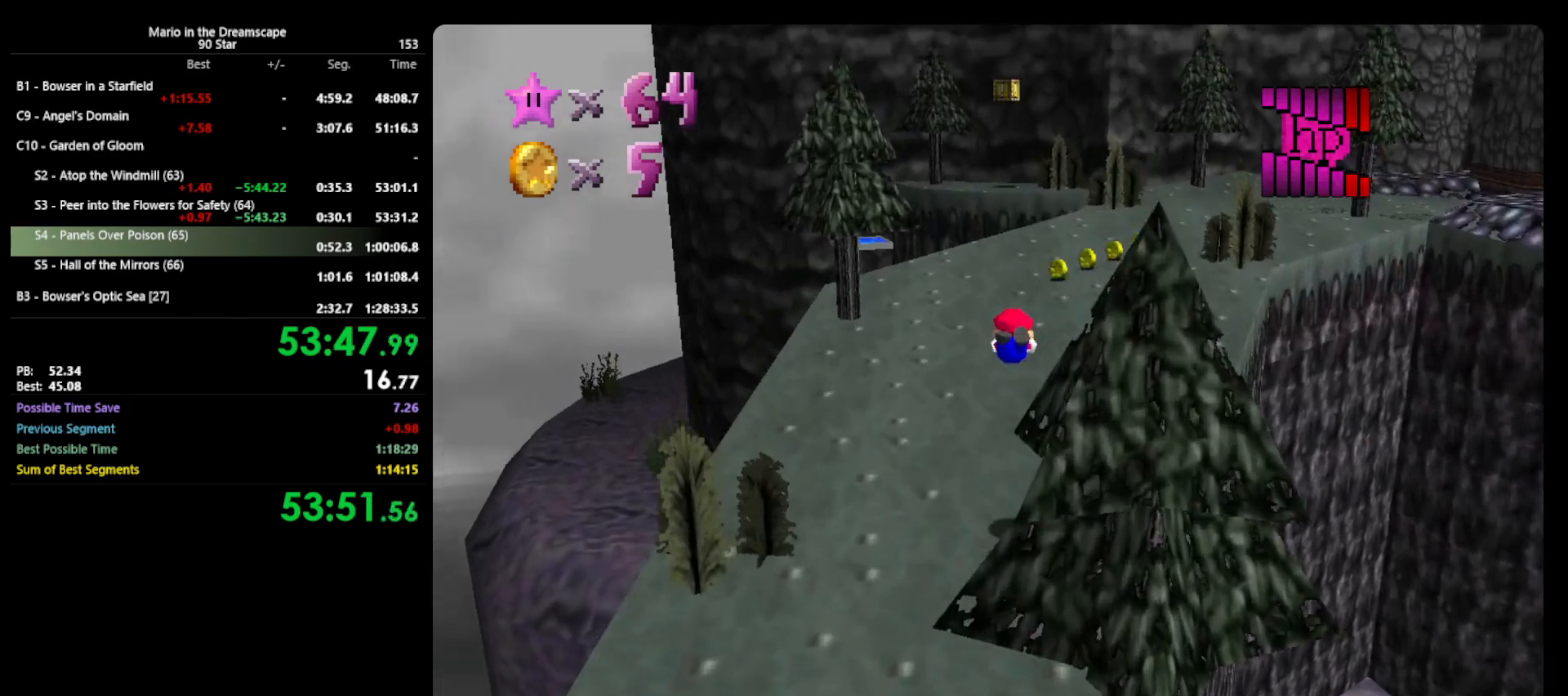
{"buttons": ["A", "B"], "left_stick": "up", "events": [[367, "A", "down"], [400, "B", "down"]]}
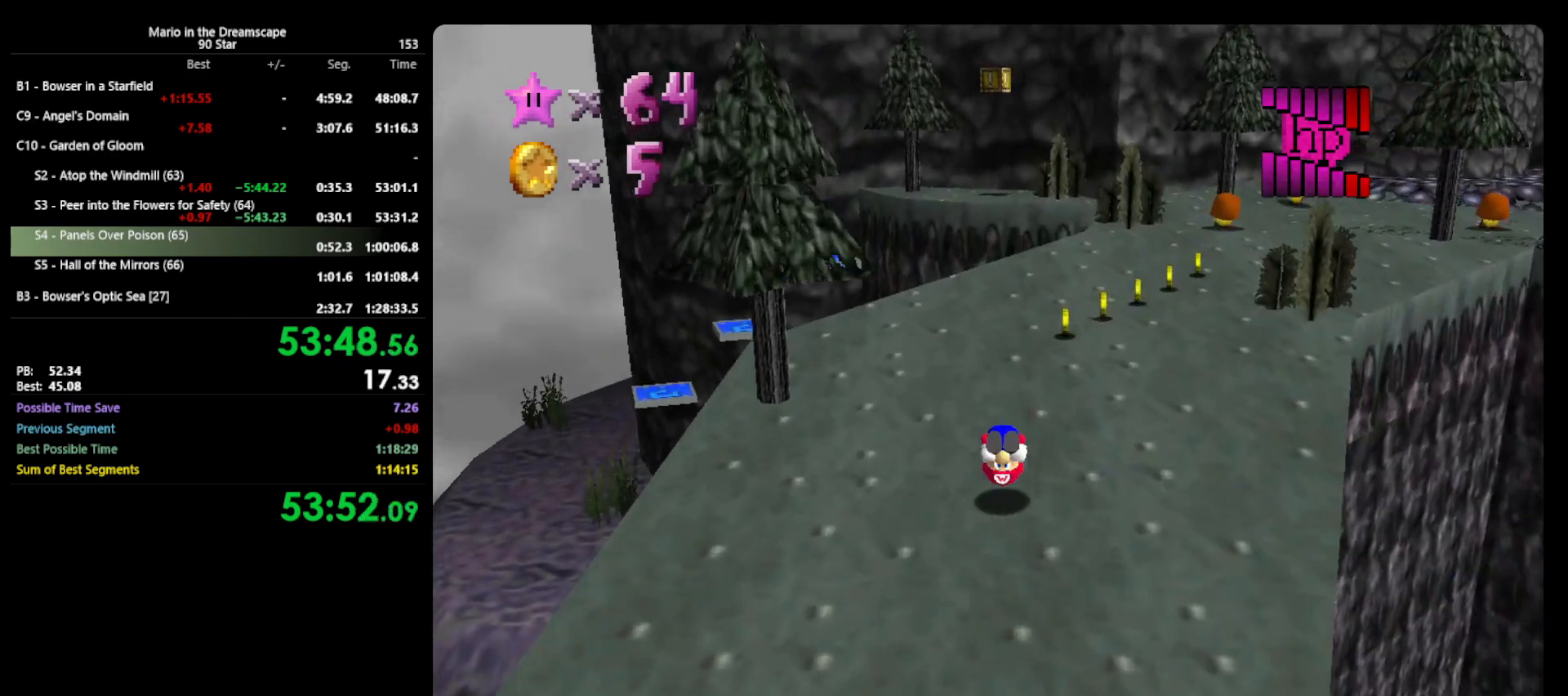
{"buttons": [], "left_stick": "up", "events": [[33, "A", "up"], [33, "B", "up"]]}
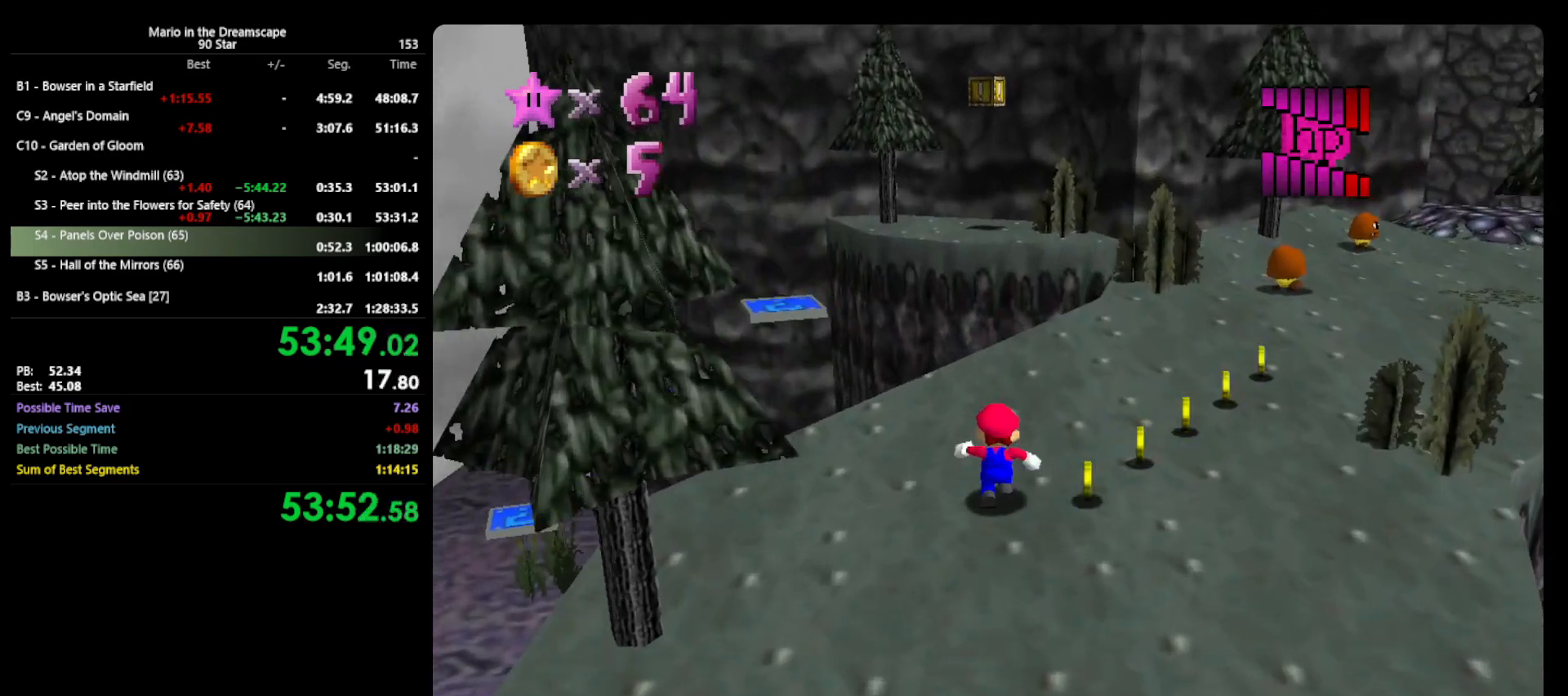
{"buttons": ["Z"], "left_stick": "up-left", "events": [[433, "Z", "down"], [500, "left_stick", "up-left"]]}
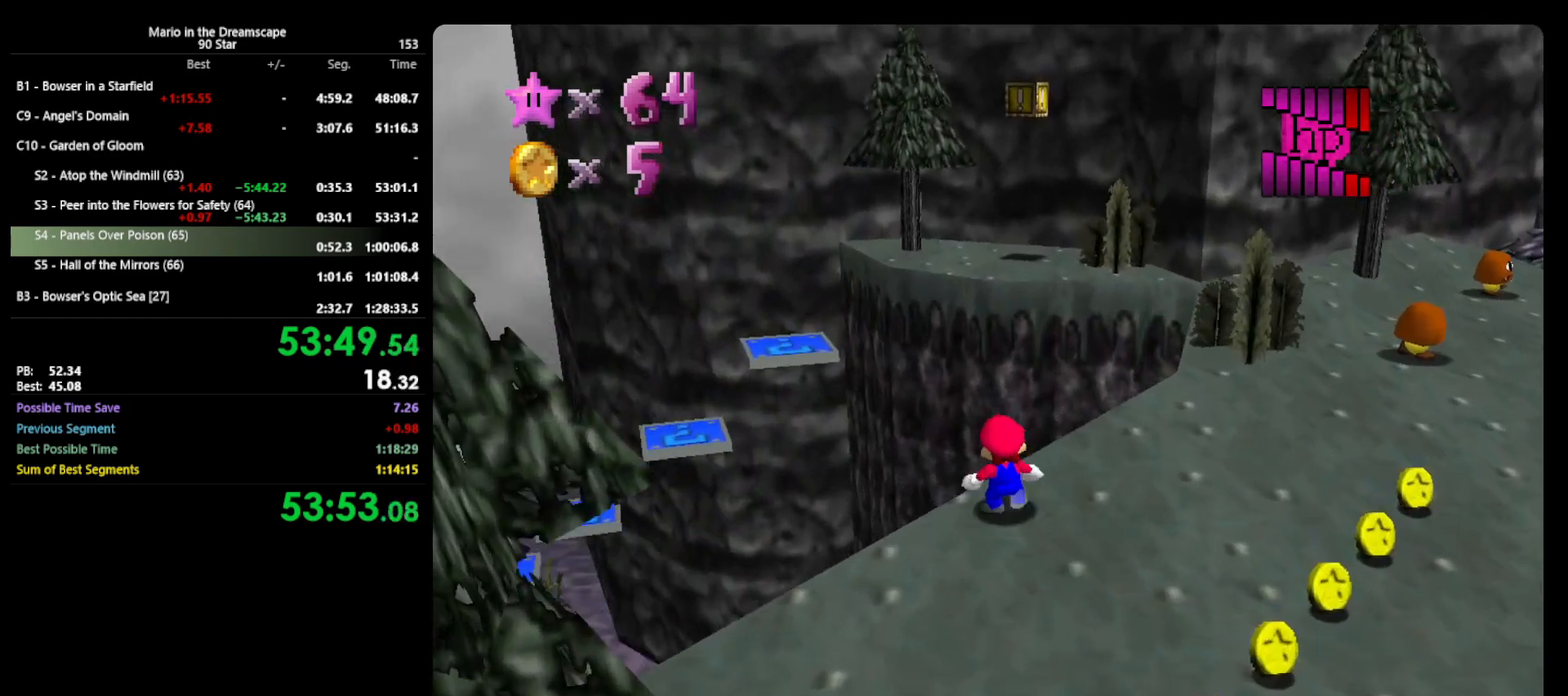
{"buttons": ["A", "Z"], "left_stick": "up-left", "events": [[33, "A", "down"]]}
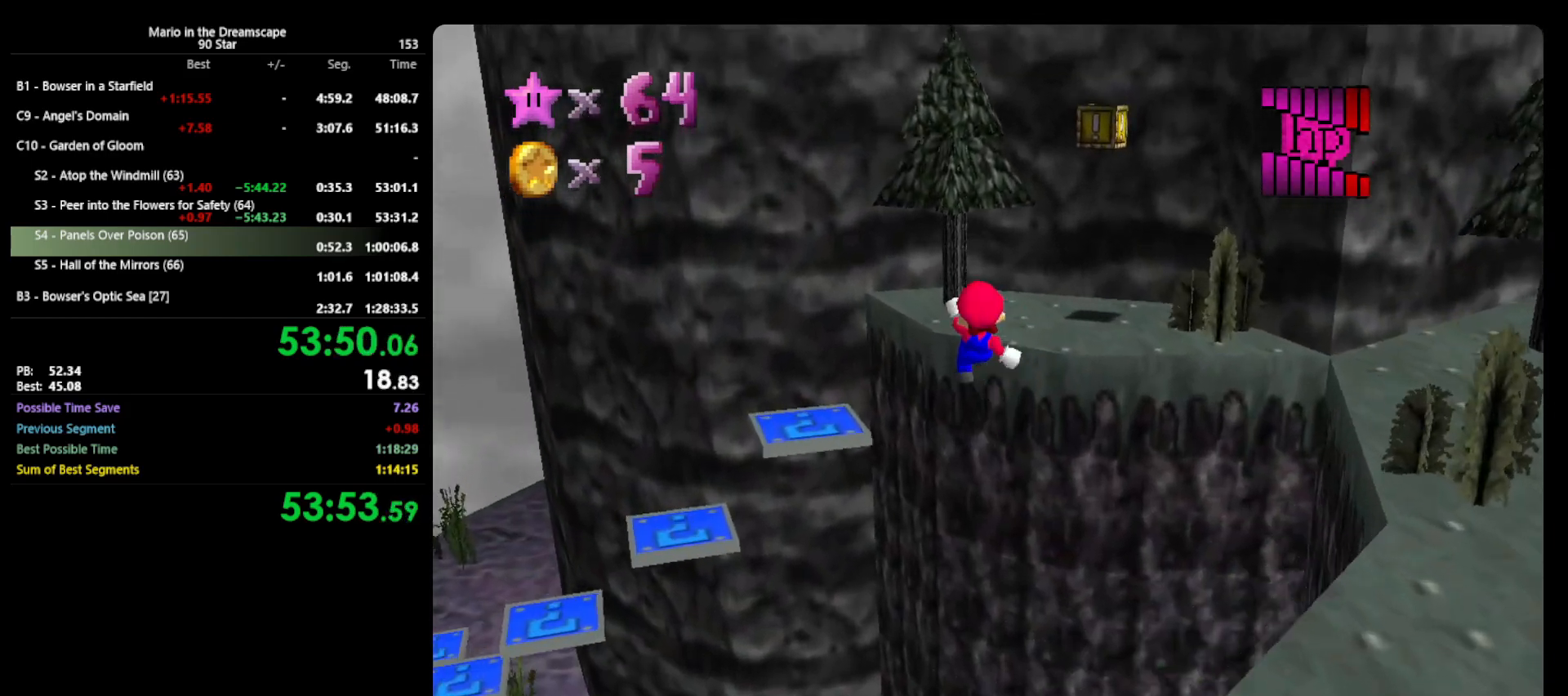
{"buttons": ["A", "Z"], "left_stick": "up-left", "events": []}
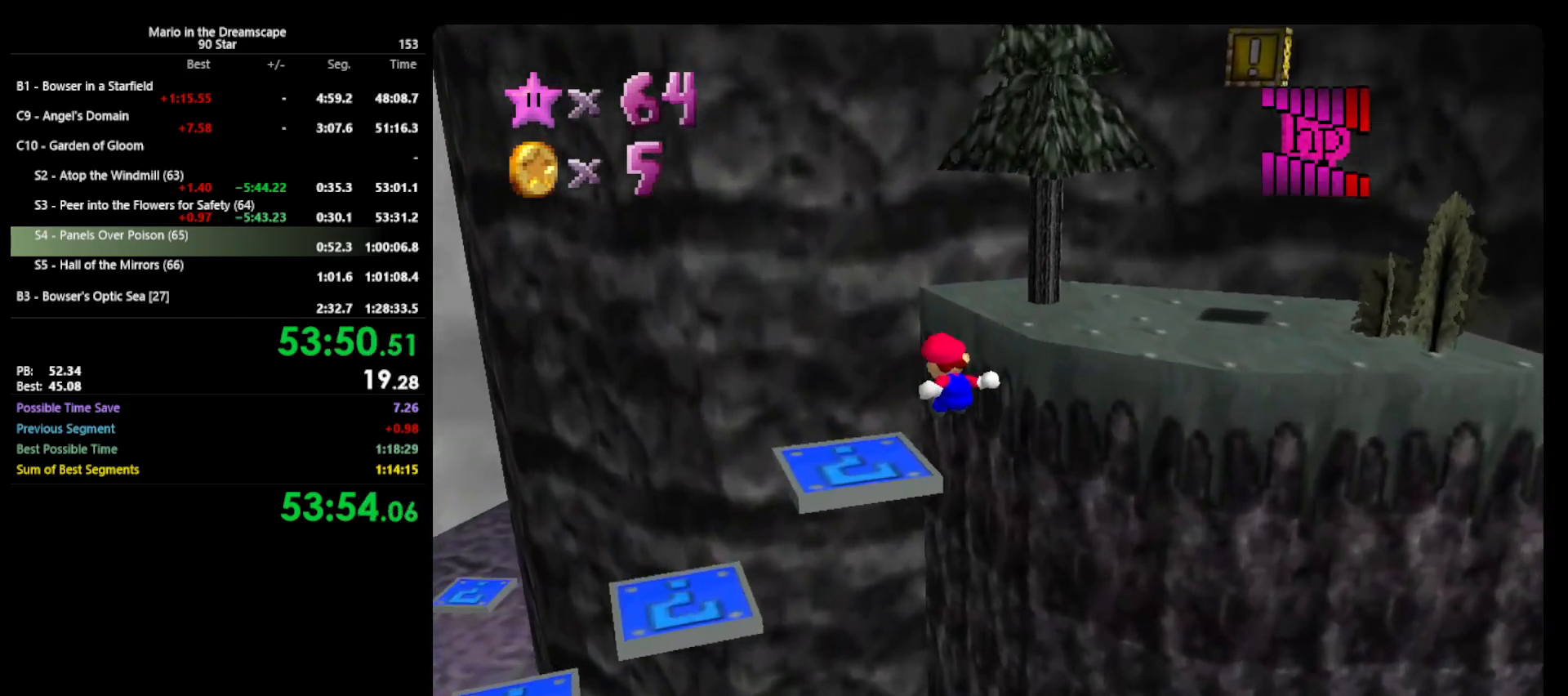
{"buttons": [], "left_stick": "center", "events": [[300, "A", "up"], [300, "Z", "up"], [367, "left_stick", "center"]]}
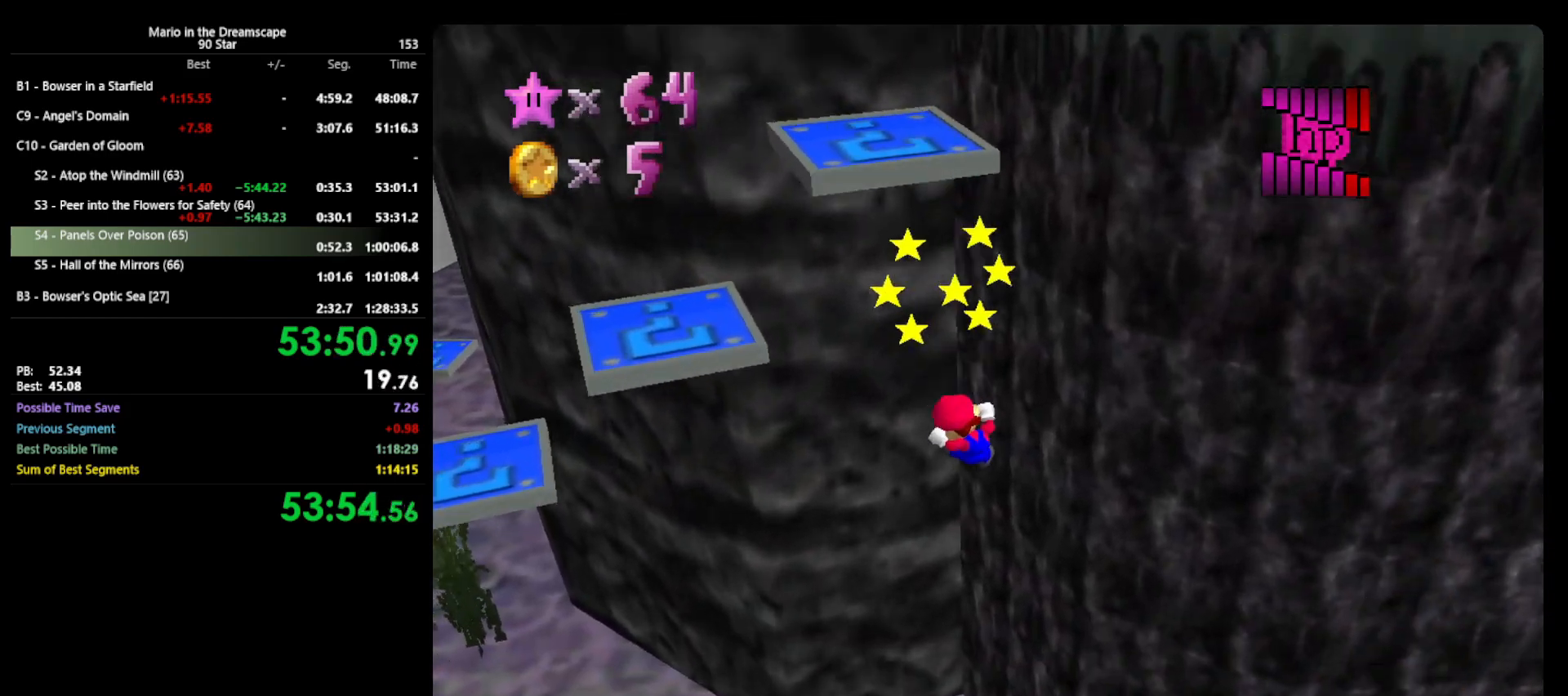
{"buttons": [], "left_stick": "center", "events": []}
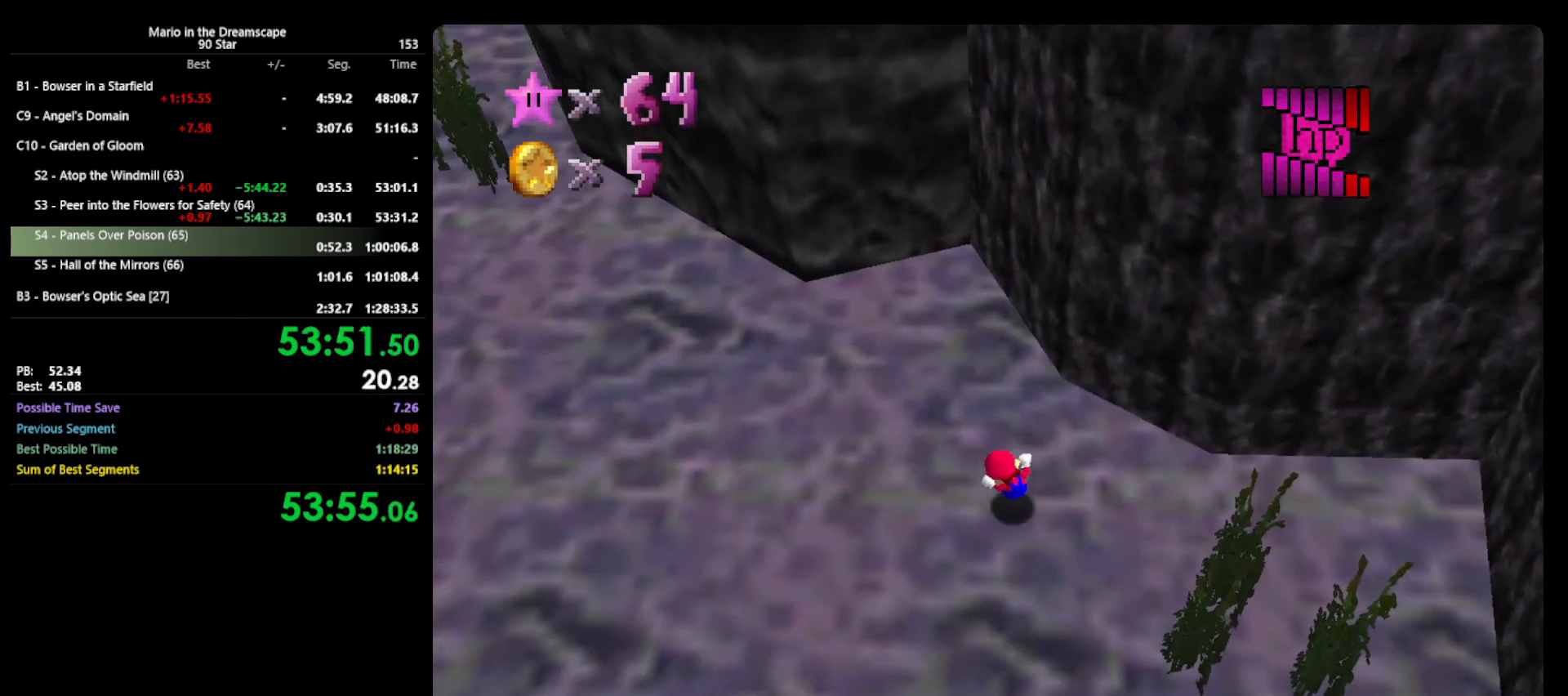
{"buttons": [], "left_stick": "center", "events": []}
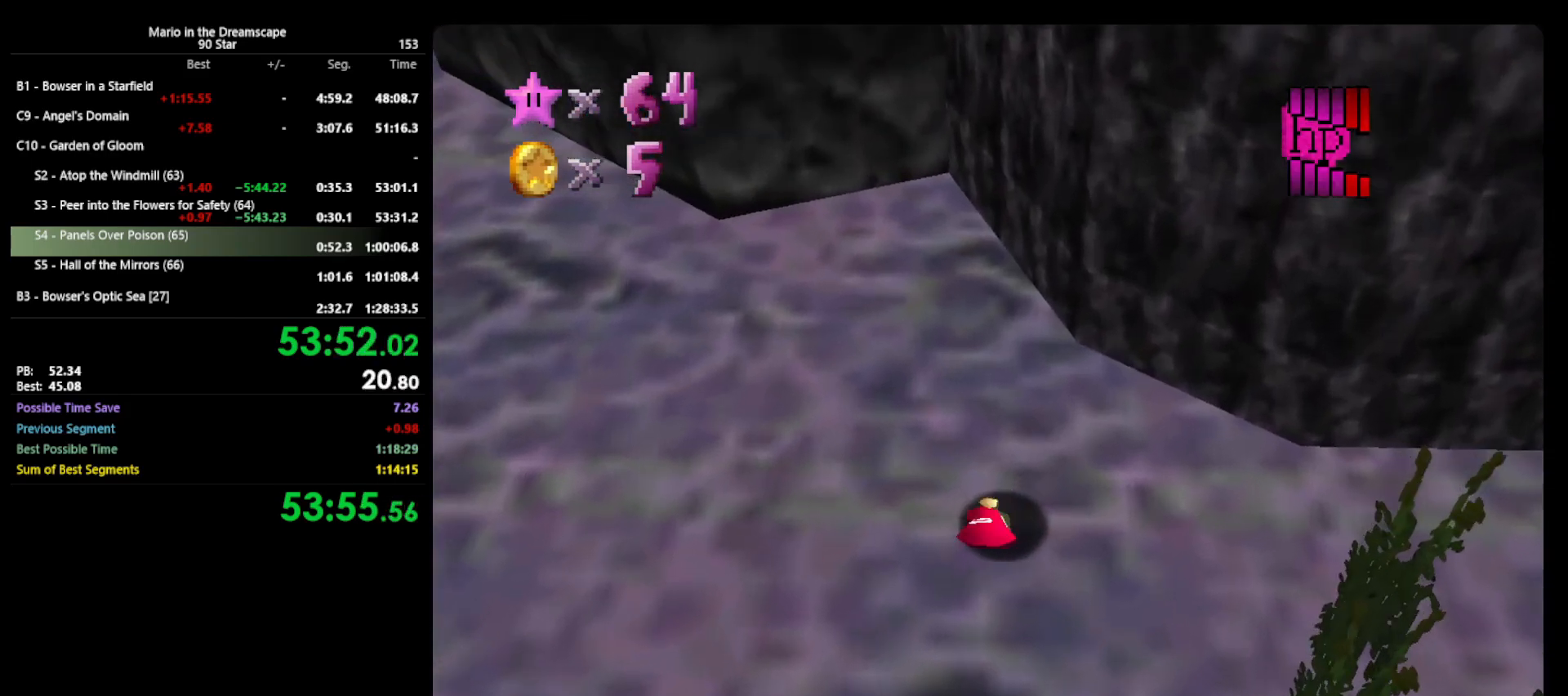
{"buttons": [], "left_stick": "center", "events": []}
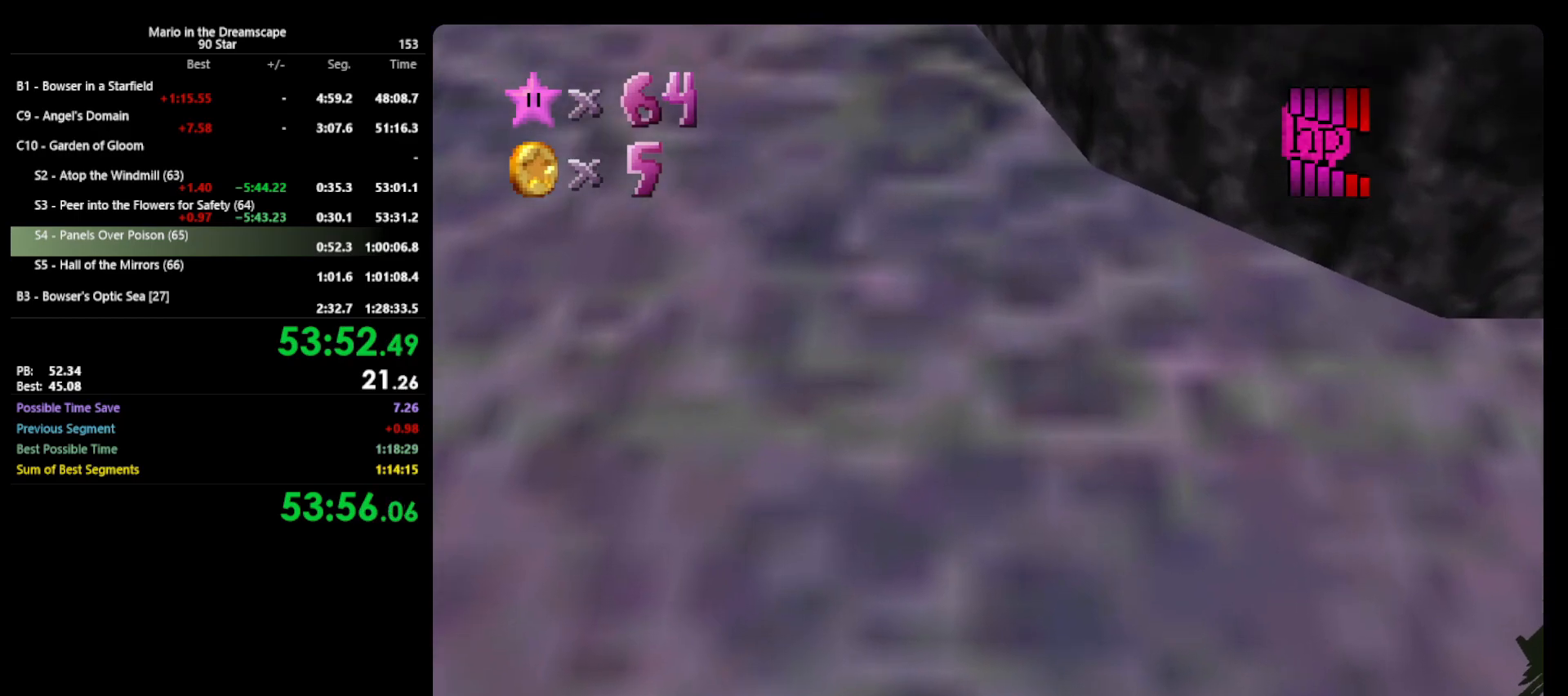
{"buttons": [], "left_stick": "center", "events": []}
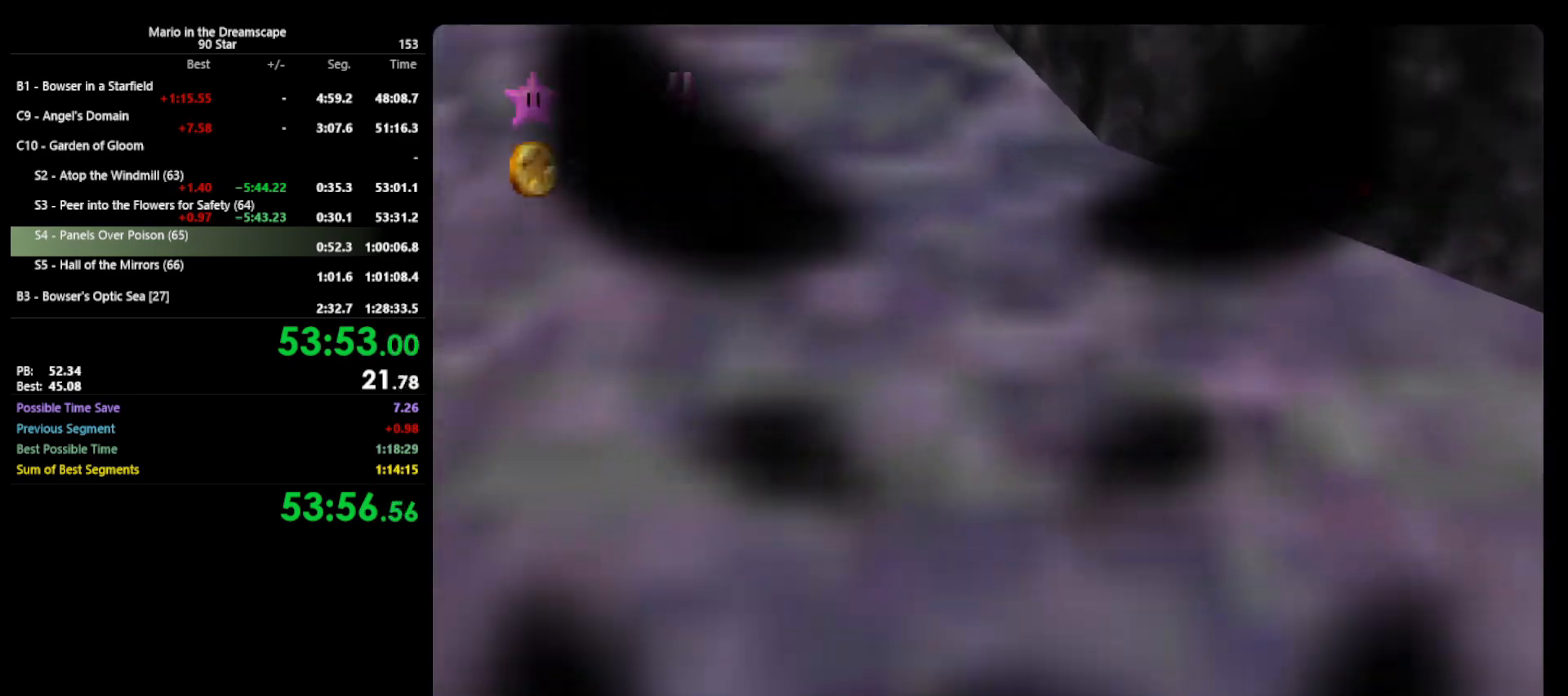
{"buttons": [], "left_stick": "center", "events": []}
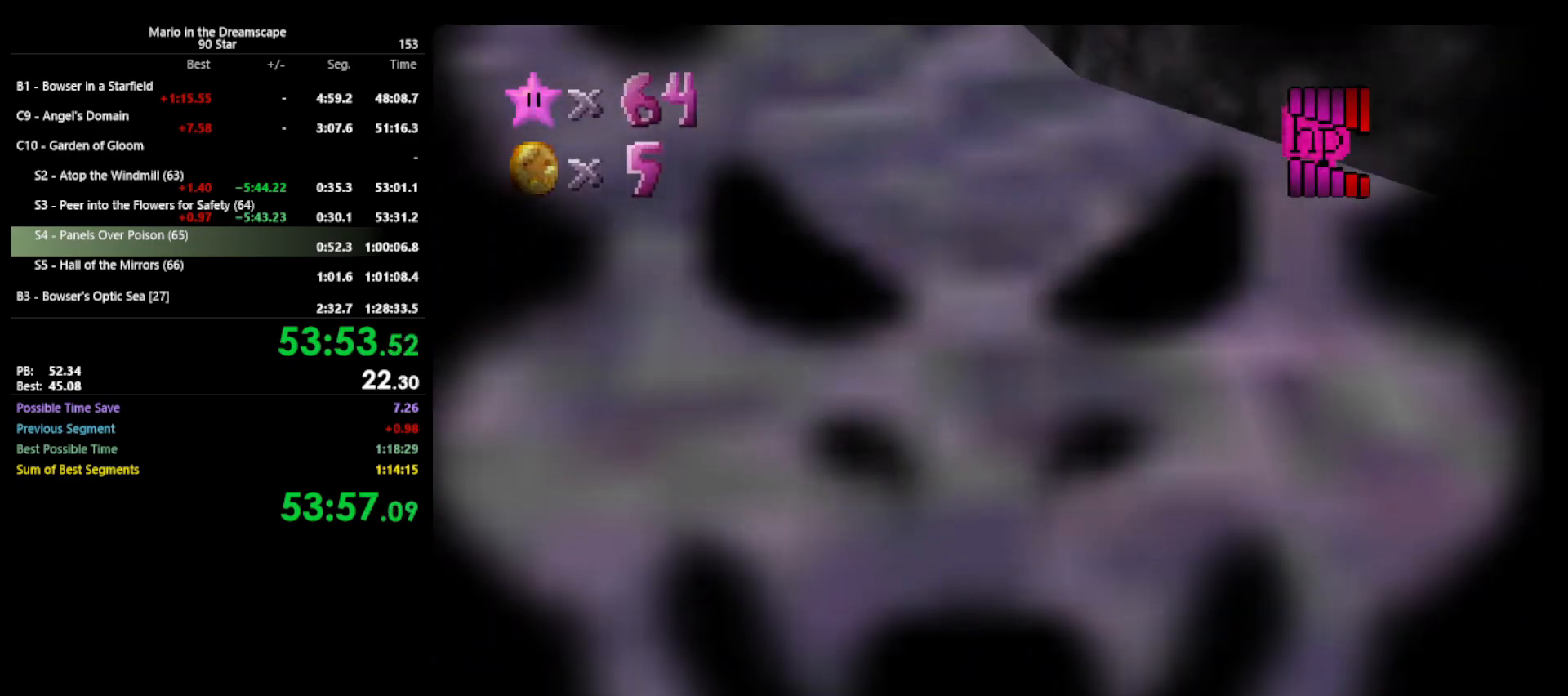
{"buttons": [], "left_stick": "center", "events": []}
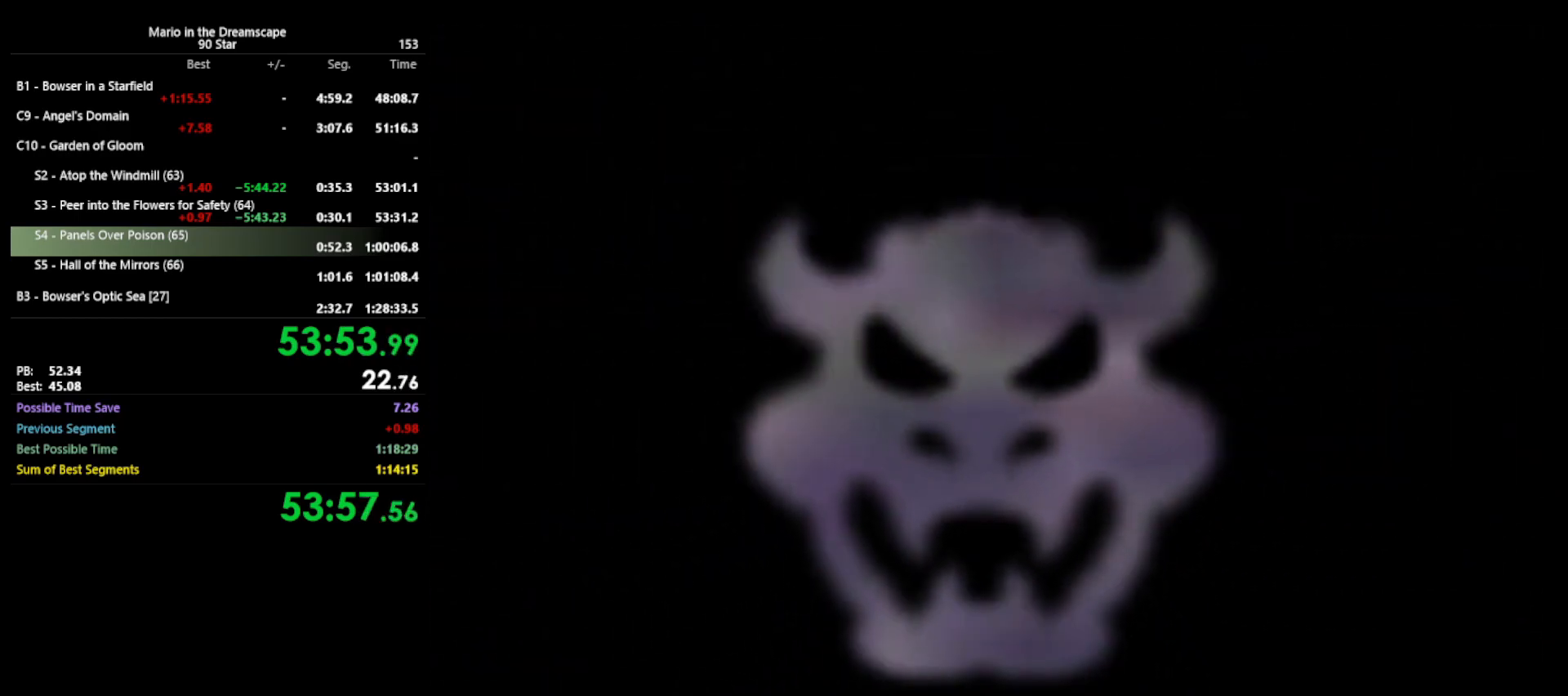
{"buttons": [], "left_stick": "center", "events": []}
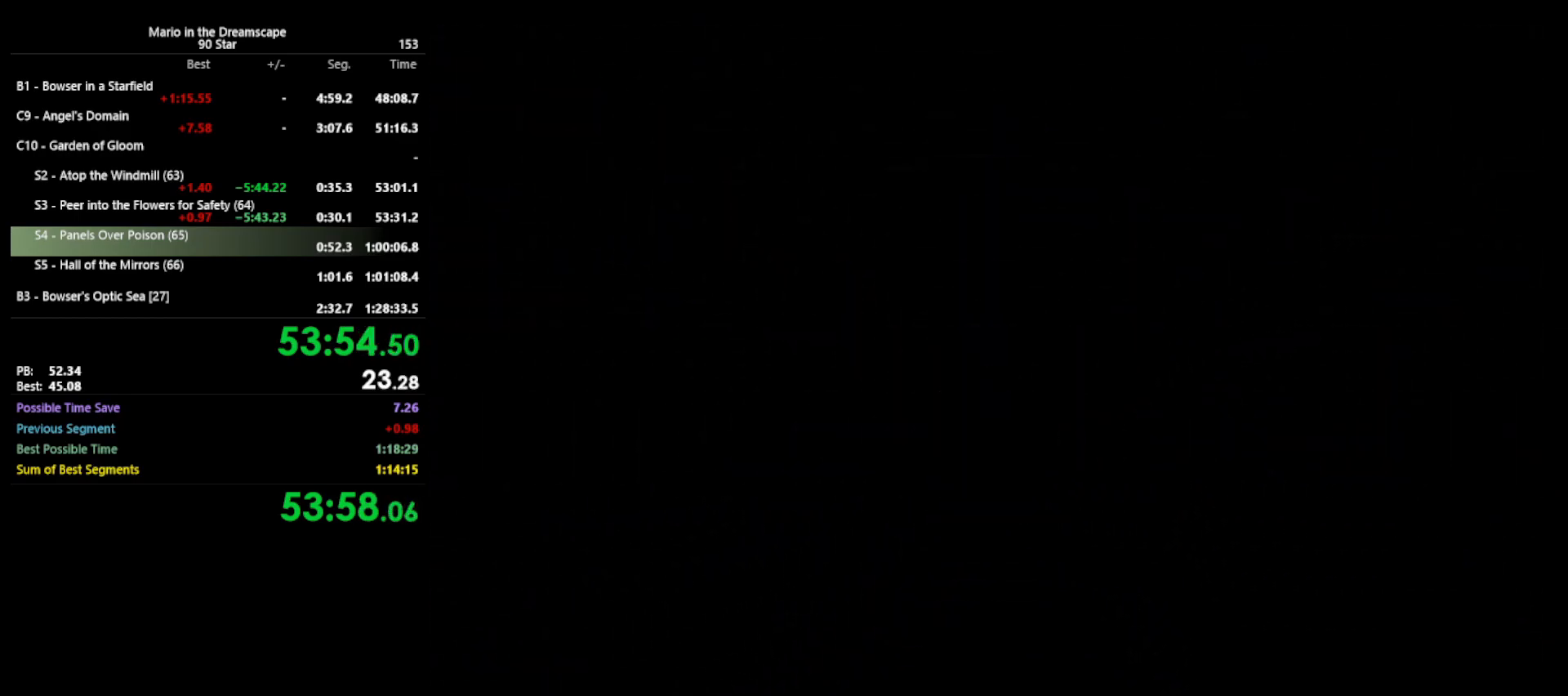
{"buttons": [], "left_stick": "center", "events": []}
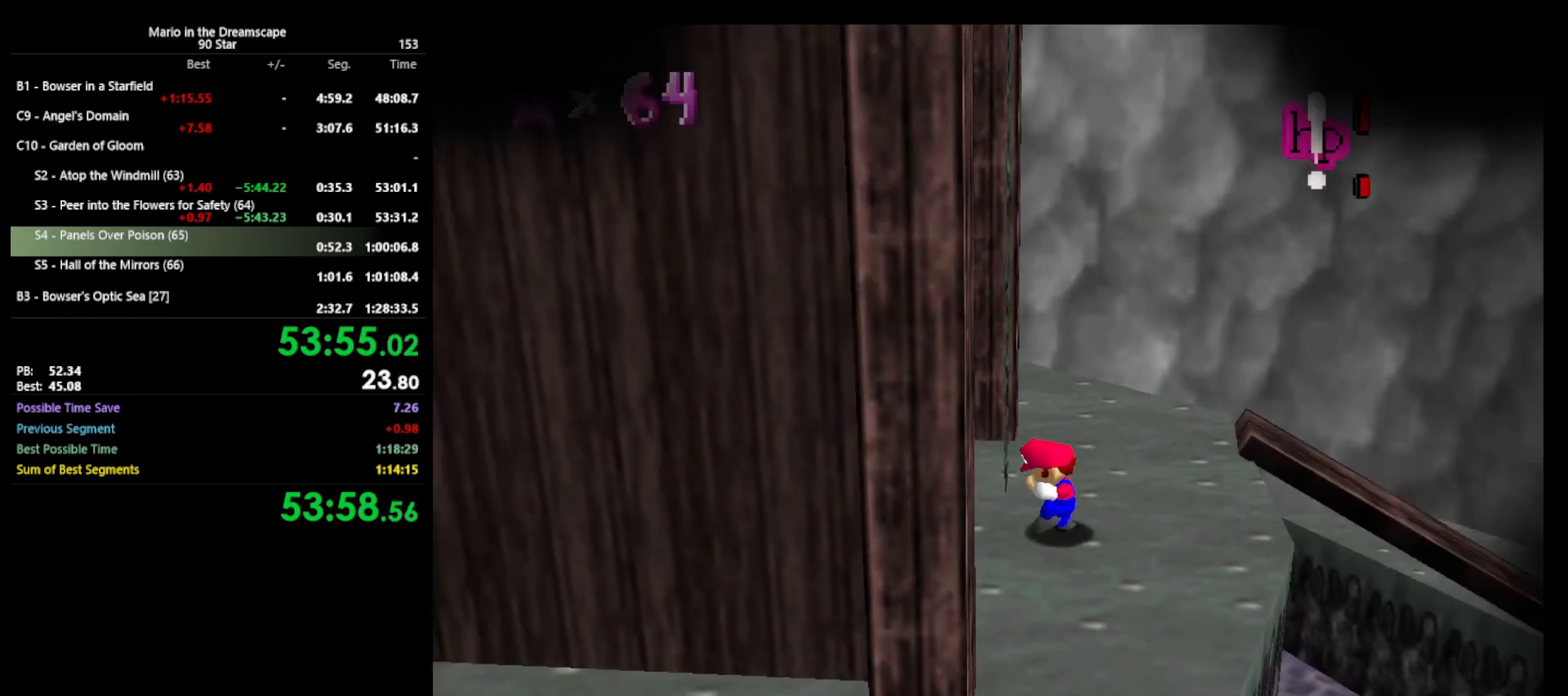
{"buttons": ["C_RIGHT", "C_UP"], "left_stick": "center", "events": [[367, "C_UP", "down"], [500, "C_RIGHT", "down"]]}
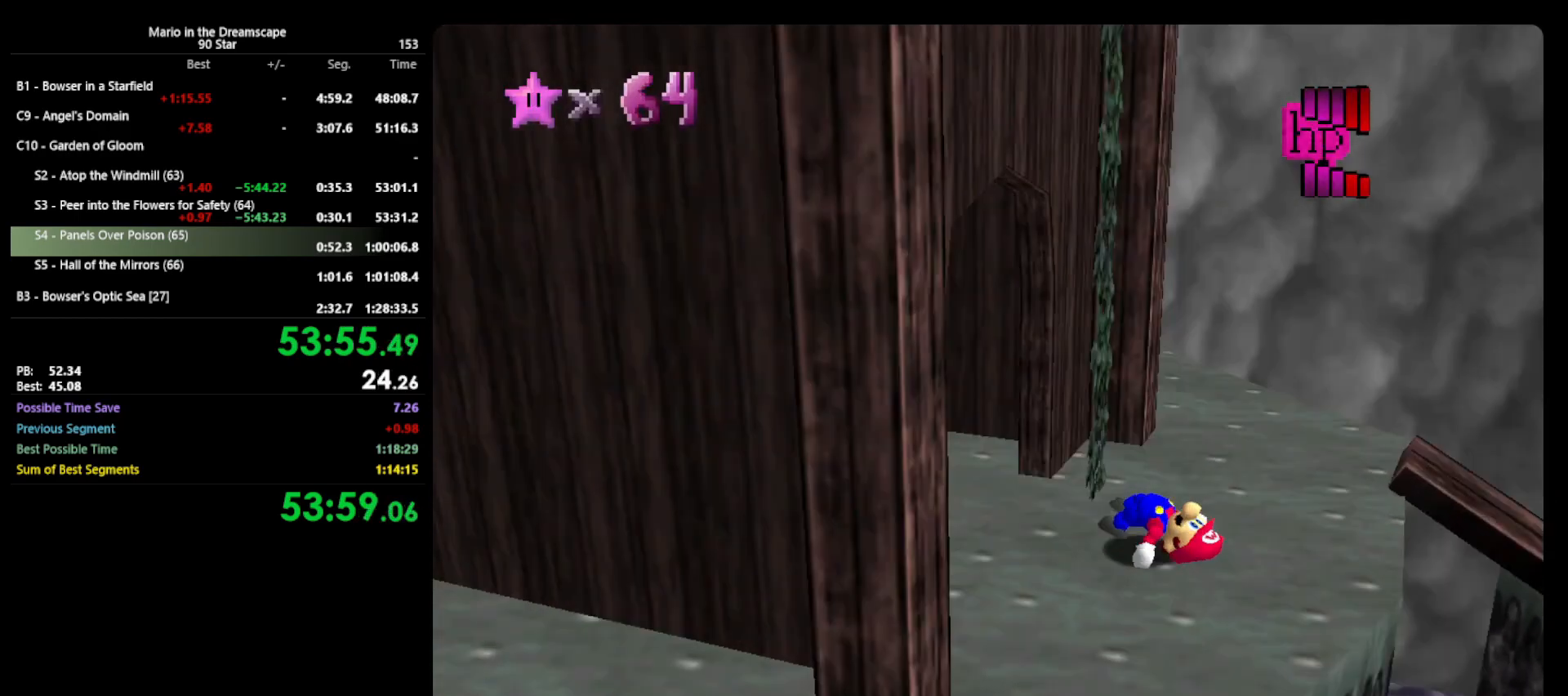
{"buttons": [], "left_stick": "center", "events": [[33, "C_UP", "up"], [67, "C_RIGHT", "up"]]}